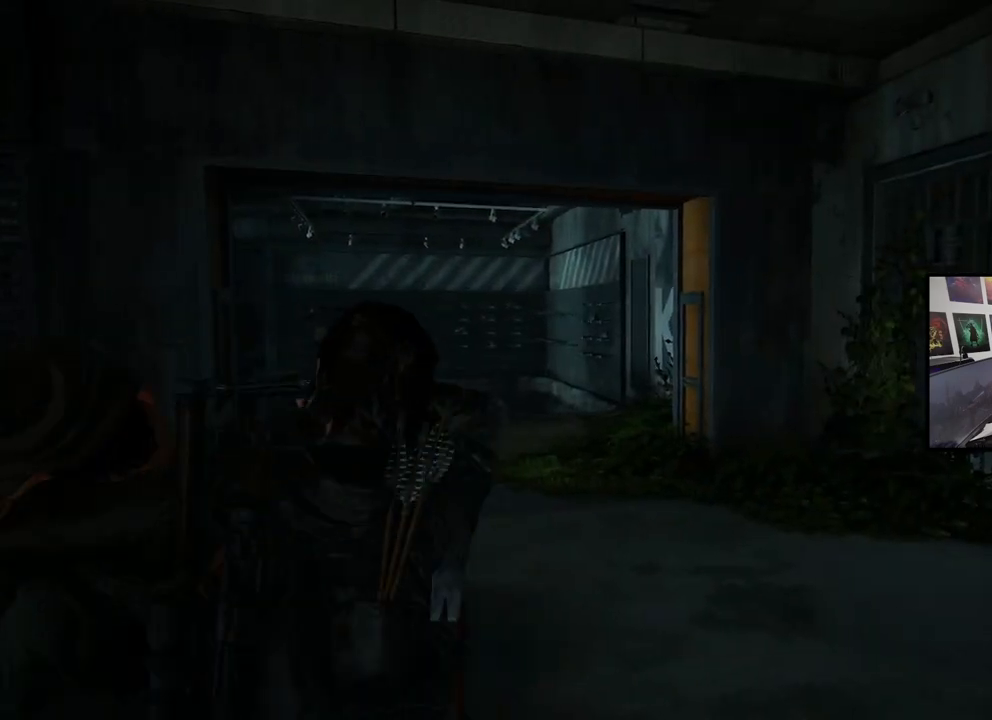
Gameplay with a controller (PlayStation layout); each line is a JSON object with the inputs held at the frame after it. "events" lists button and stick changes between this image and that frame as [ms after this image, input, new state], when the widget could be followed in between.
{"buttons": ["SQUARE"], "left_stick": "center", "right_stick": "left", "events": [[100, "SQUARE", "down"], [133, "left_stick", "center"], [200, "SQUARE", "up"], [267, "SQUARE", "down"], [333, "SQUARE", "up"], [367, "right_stick", "left"], [433, "SQUARE", "down"]]}
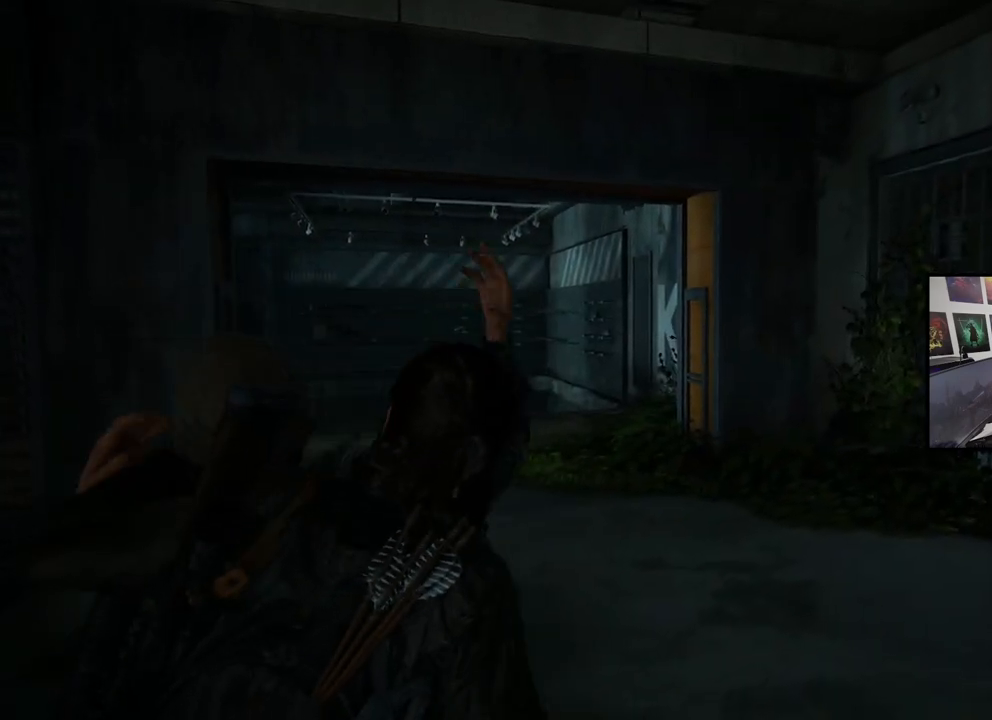
{"buttons": [], "left_stick": "center", "right_stick": "left", "events": [[33, "SQUARE", "up"], [133, "SQUARE", "down"], [233, "SQUARE", "up"], [333, "SQUARE", "down"], [433, "SQUARE", "up"]]}
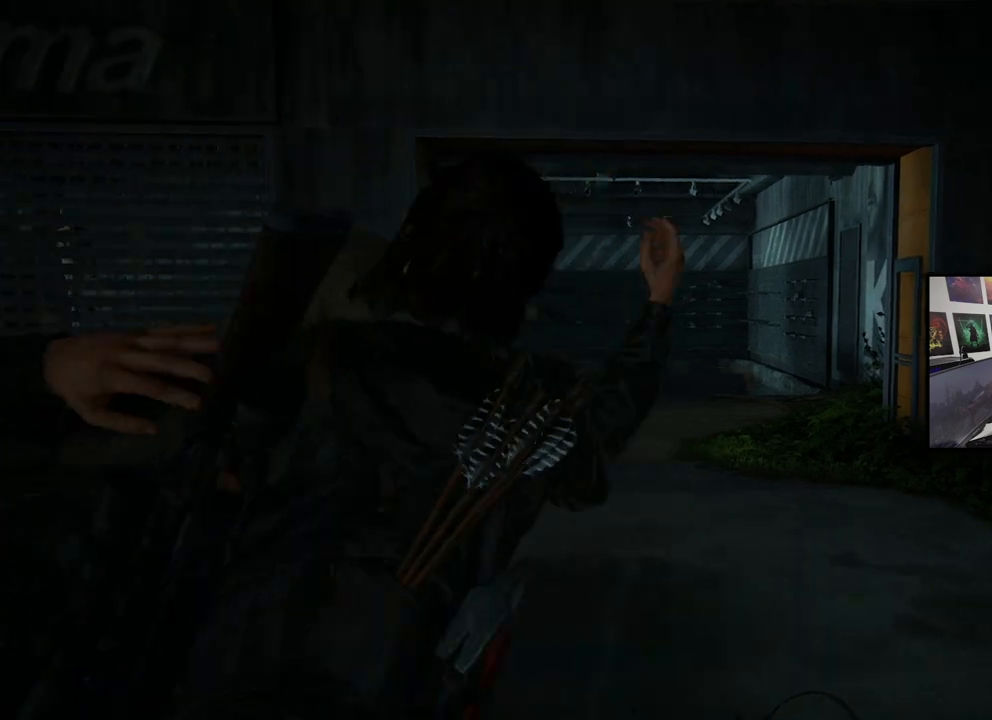
{"buttons": ["SQUARE"], "left_stick": "center", "right_stick": "center", "events": [[33, "SQUARE", "down"], [33, "right_stick", "center"], [167, "SQUARE", "up"], [233, "SQUARE", "down"], [367, "SQUARE", "up"], [433, "SQUARE", "down"]]}
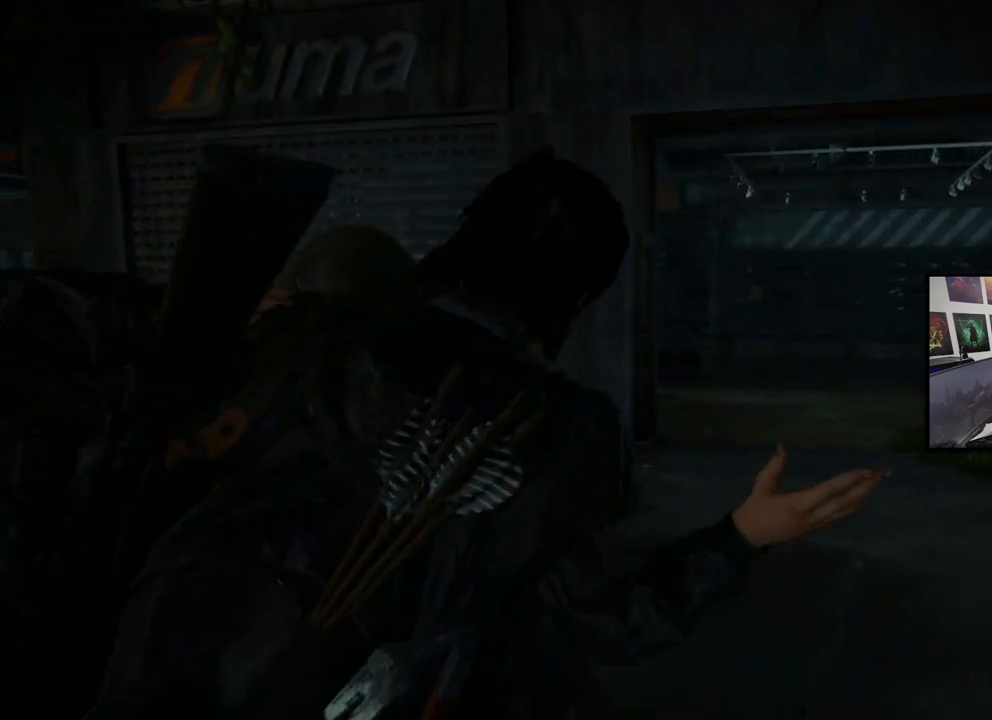
{"buttons": ["SQUARE"], "left_stick": "center", "right_stick": "left", "events": [[33, "right_stick", "left"], [67, "SQUARE", "up"], [133, "SQUARE", "down"], [300, "SQUARE", "up"], [333, "SQUARE", "down"]]}
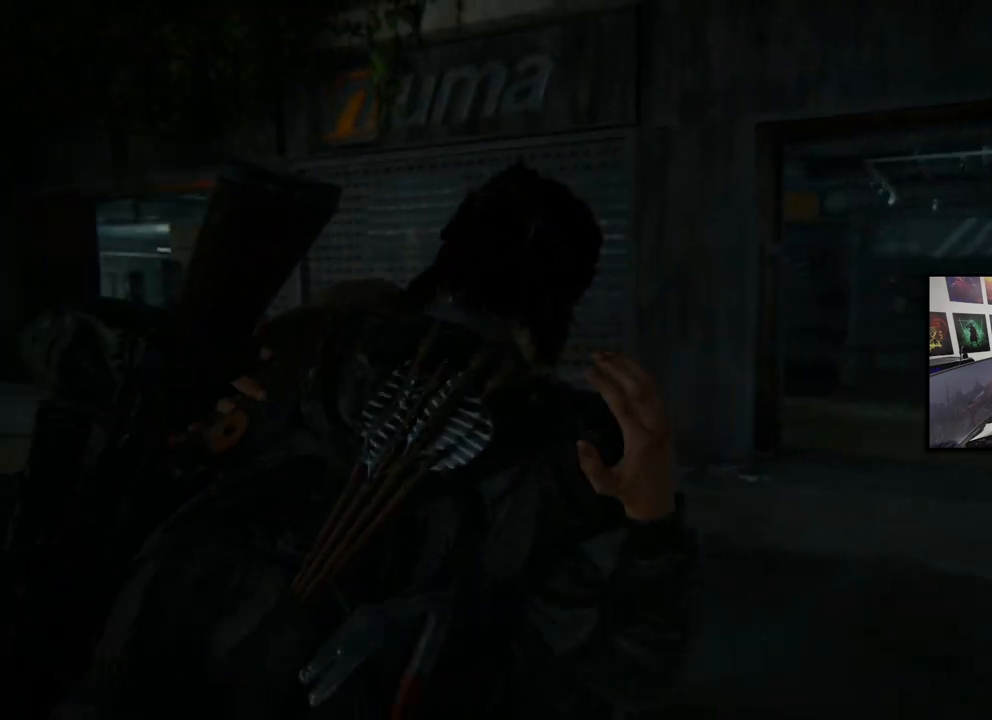
{"buttons": [], "left_stick": "center", "right_stick": "center", "events": [[33, "SQUARE", "up"], [100, "SQUARE", "down"], [233, "SQUARE", "up"], [233, "right_stick", "center"], [333, "SQUARE", "down"], [433, "SQUARE", "up"]]}
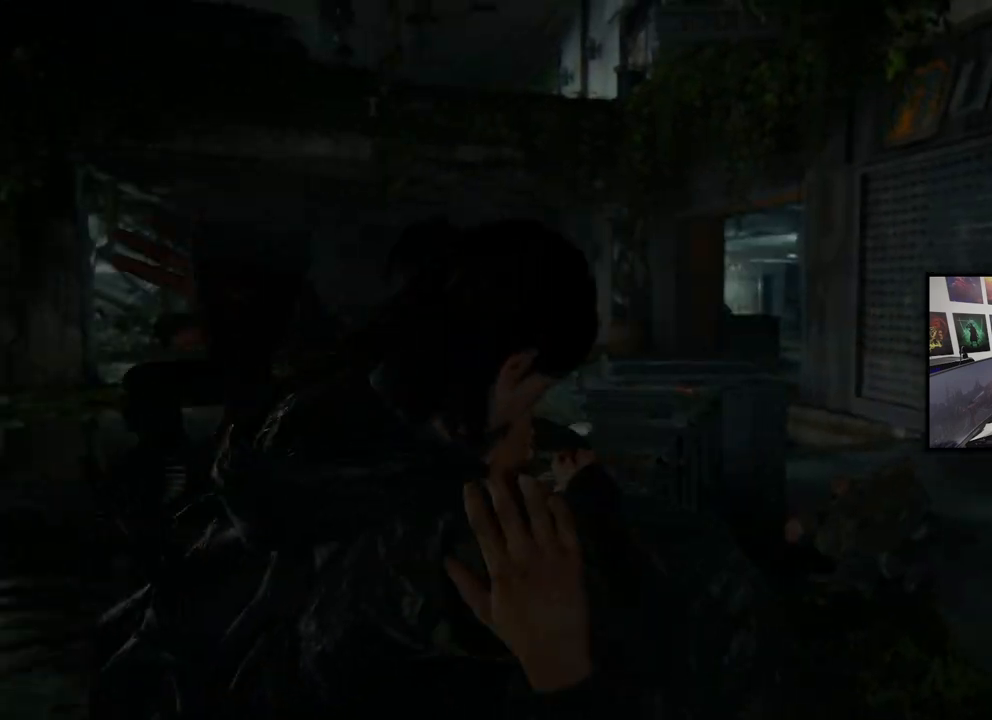
{"buttons": [], "left_stick": "center", "right_stick": "center", "events": [[33, "SQUARE", "down"], [133, "SQUARE", "up"], [233, "SQUARE", "down"], [367, "SQUARE", "up"]]}
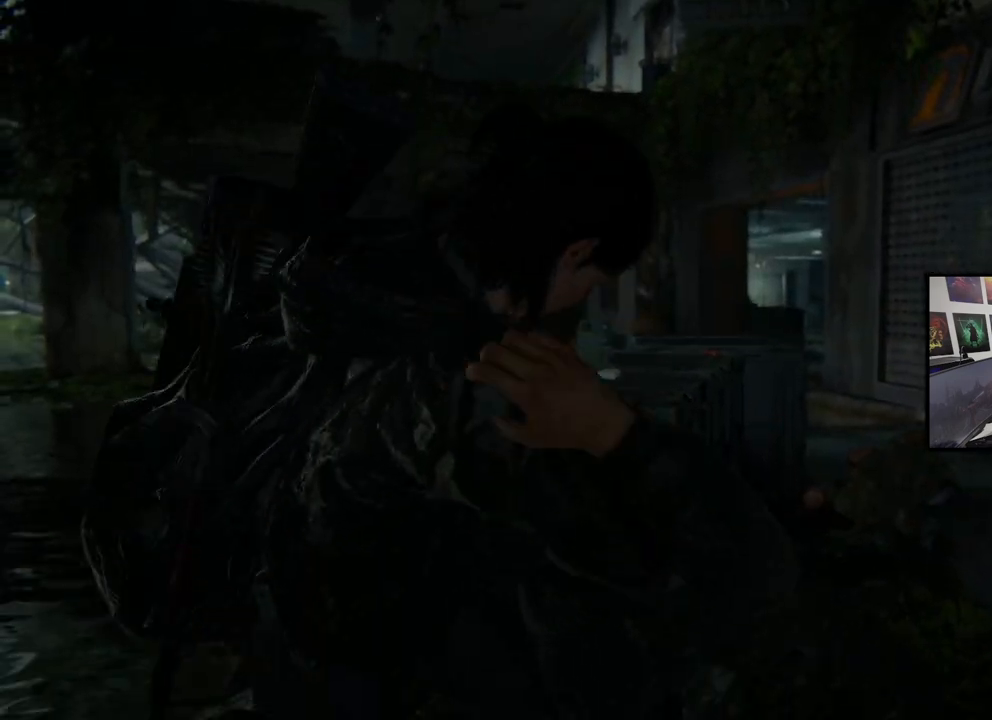
{"buttons": [], "left_stick": "right", "right_stick": "left", "events": [[133, "left_stick", "right"], [200, "right_stick", "left"]]}
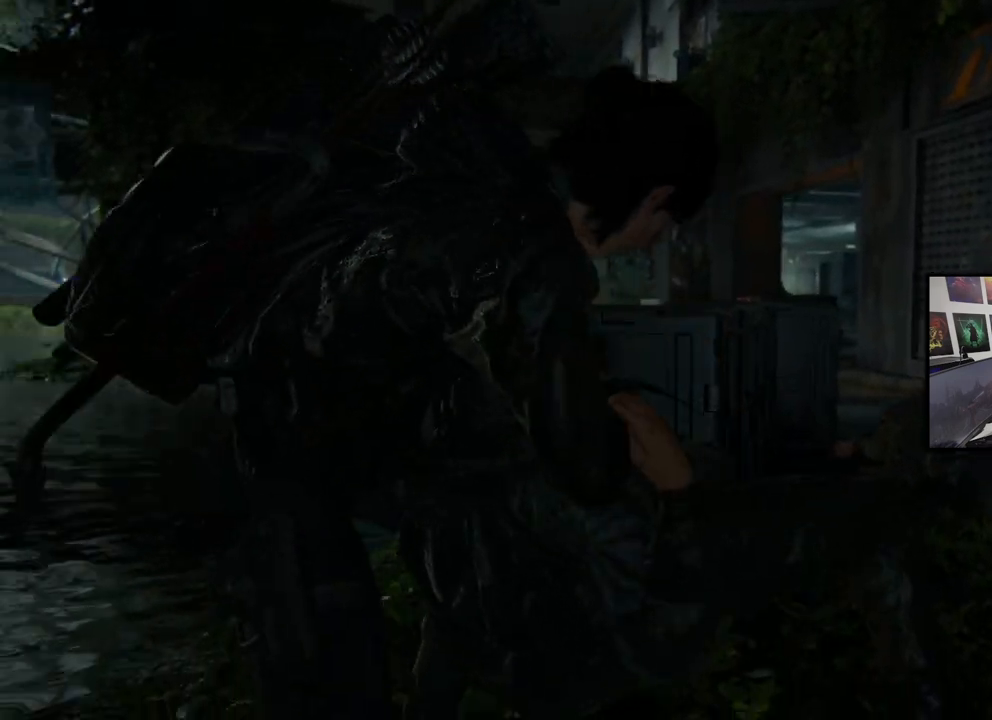
{"buttons": [], "left_stick": "up-right", "right_stick": "center", "events": [[233, "left_stick", "up-right"], [233, "right_stick", "center"]]}
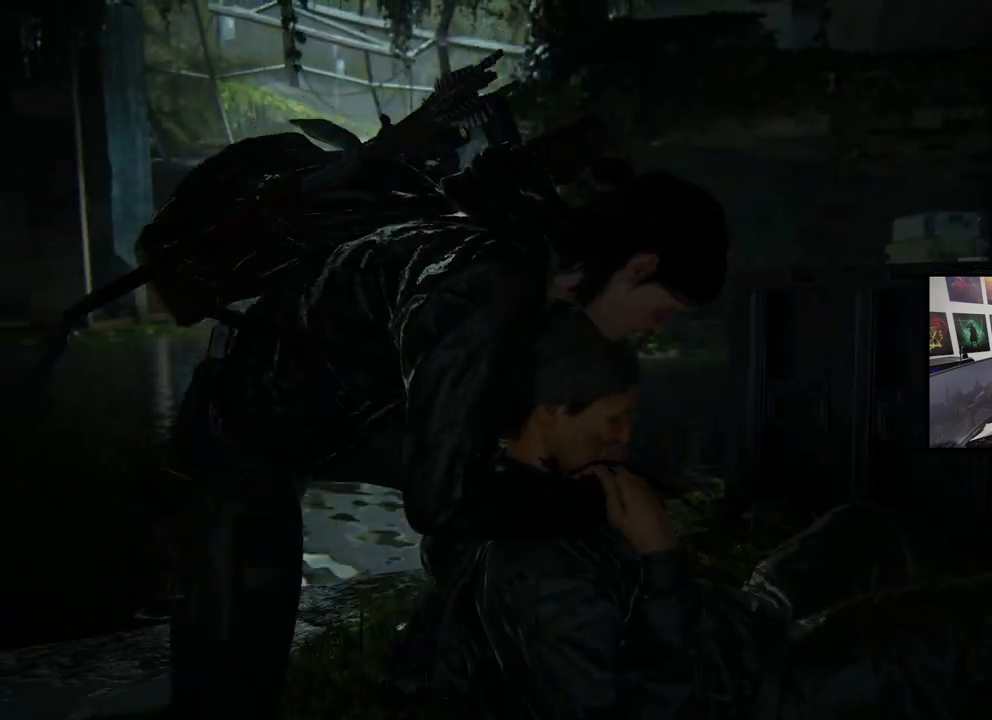
{"buttons": ["L1"], "left_stick": "up-right", "right_stick": "center", "events": [[100, "L1", "down"]]}
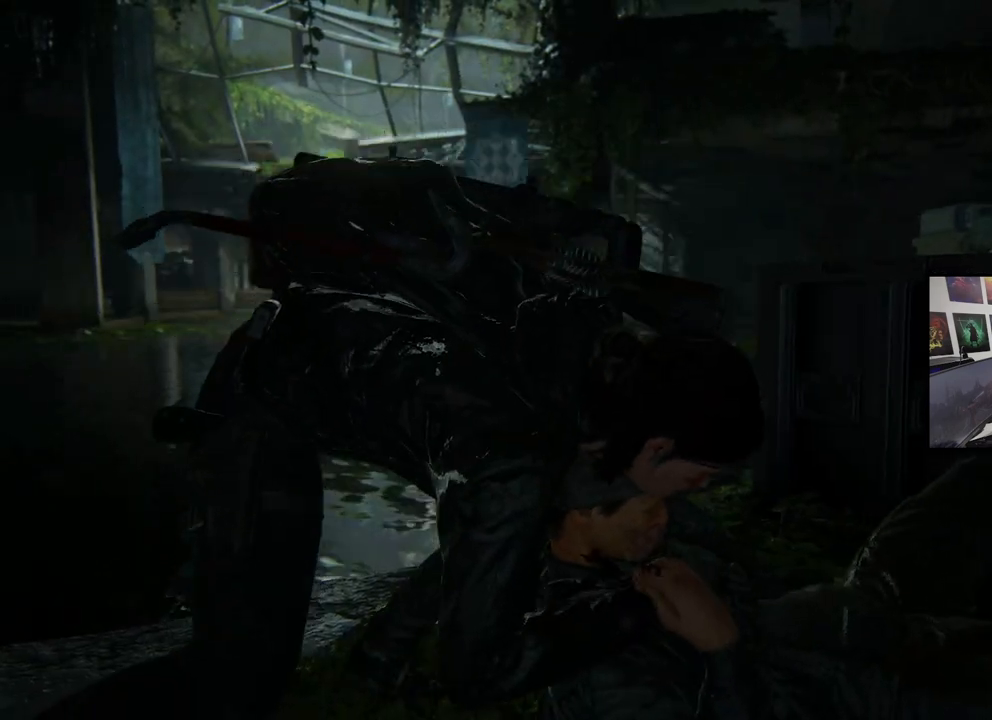
{"buttons": ["L1"], "left_stick": "up", "right_stick": "right", "events": [[200, "right_stick", "right"], [467, "left_stick", "up"]]}
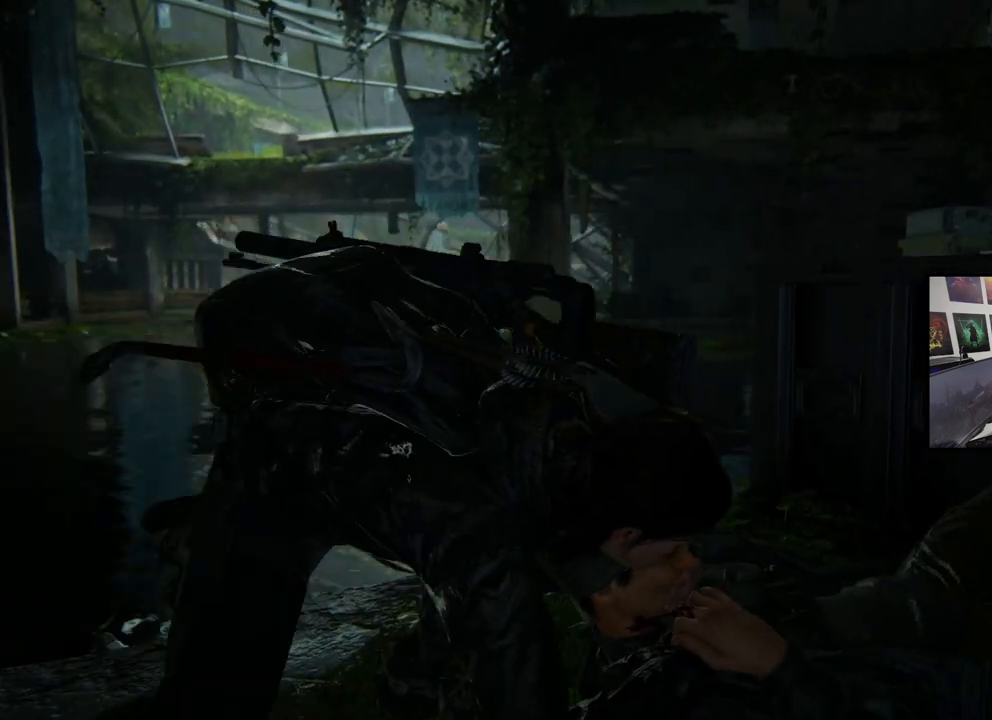
{"buttons": ["L1"], "left_stick": "up", "right_stick": "center", "events": [[267, "right_stick", "center"]]}
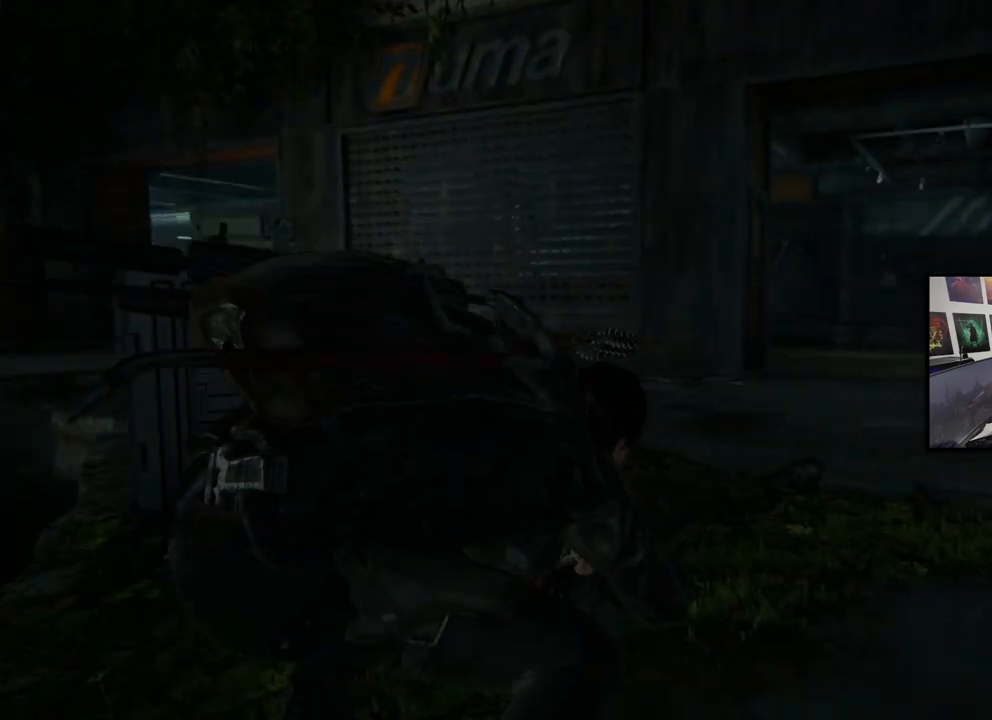
{"buttons": ["L1"], "left_stick": "up", "right_stick": "center", "events": []}
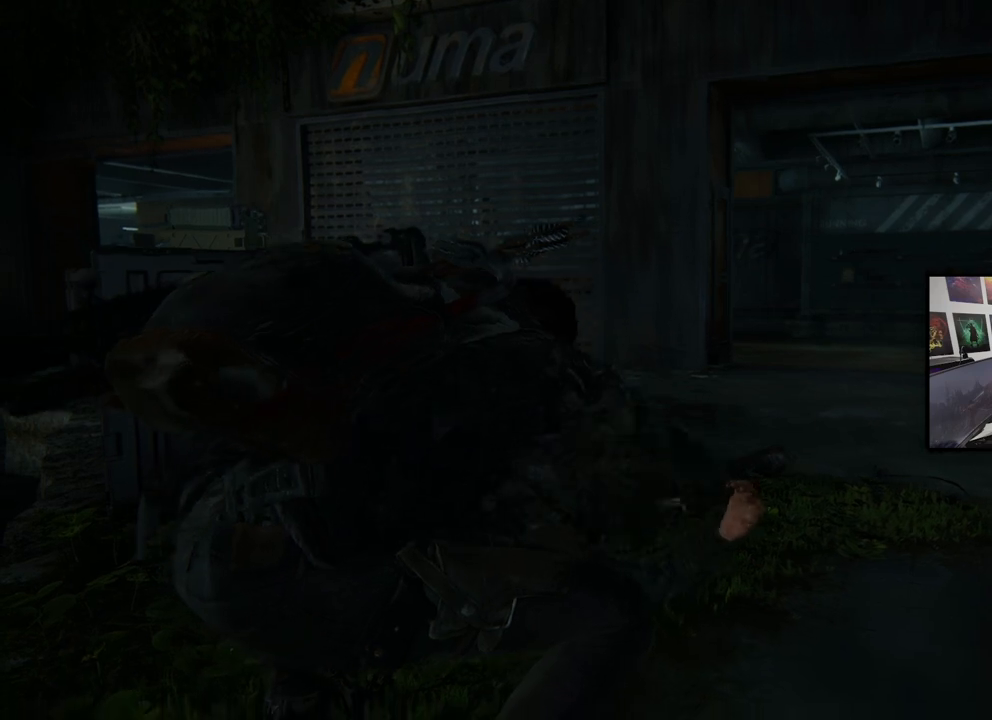
{"buttons": [], "left_stick": "up", "right_stick": "left", "events": [[133, "right_stick", "left"], [333, "L1", "up"]]}
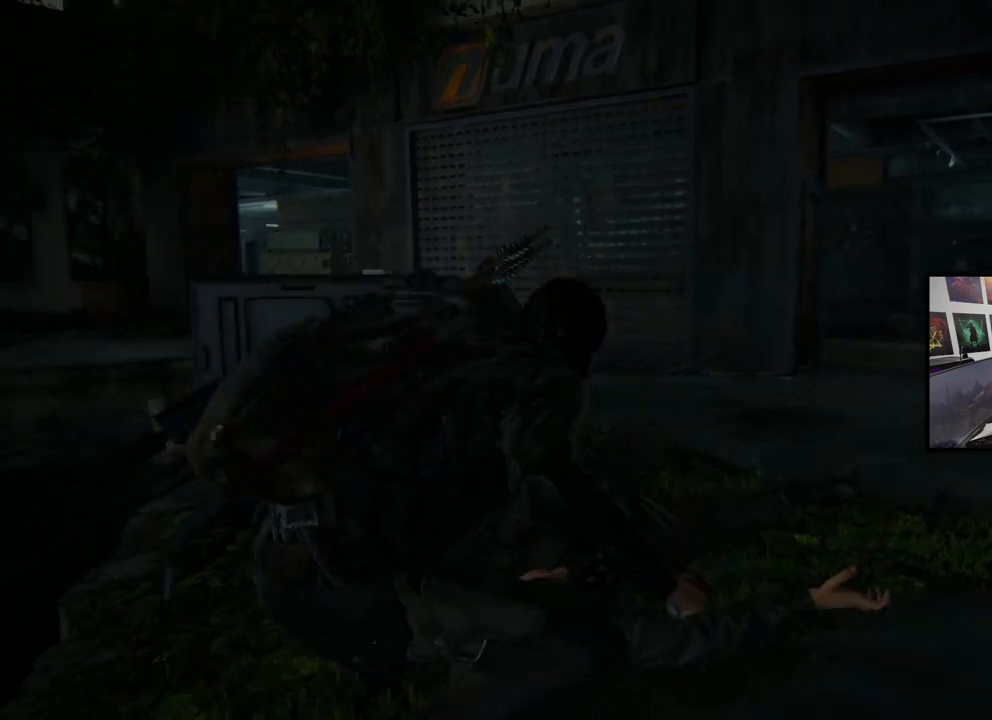
{"buttons": [], "left_stick": "up-right", "right_stick": "center", "events": [[233, "right_stick", "center"], [300, "left_stick", "up-right"], [367, "TRIANGLE", "down"], [433, "TRIANGLE", "up"]]}
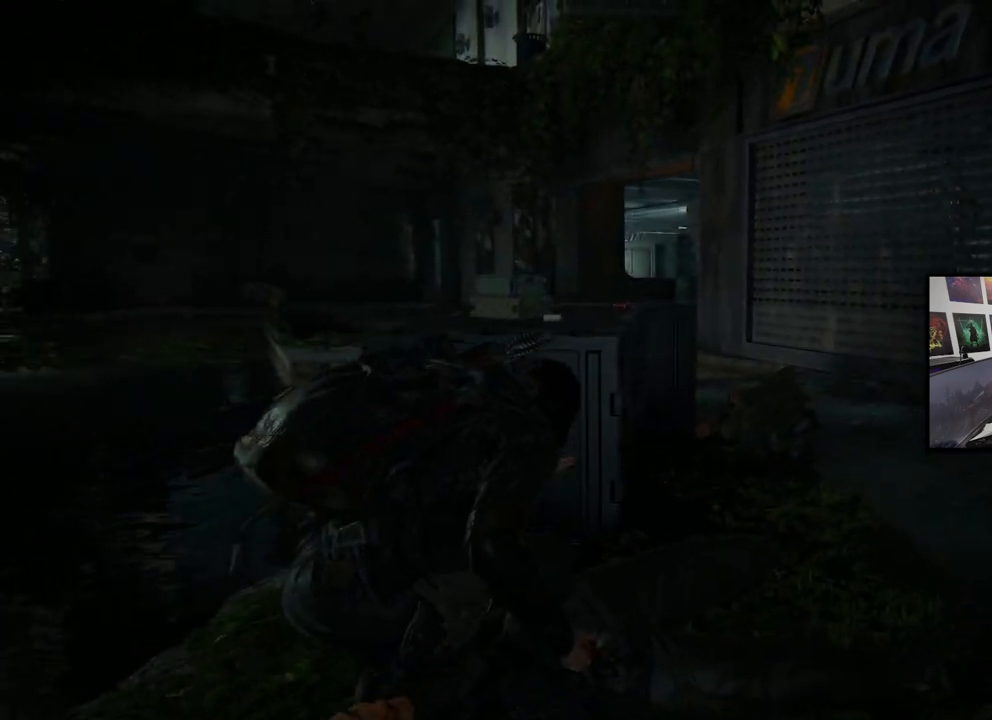
{"buttons": [], "left_stick": "up", "right_stick": "down-right", "events": [[33, "TRIANGLE", "down"], [67, "TRIANGLE", "up"], [67, "left_stick", "up-left"], [67, "right_stick", "down-right"], [467, "left_stick", "up"]]}
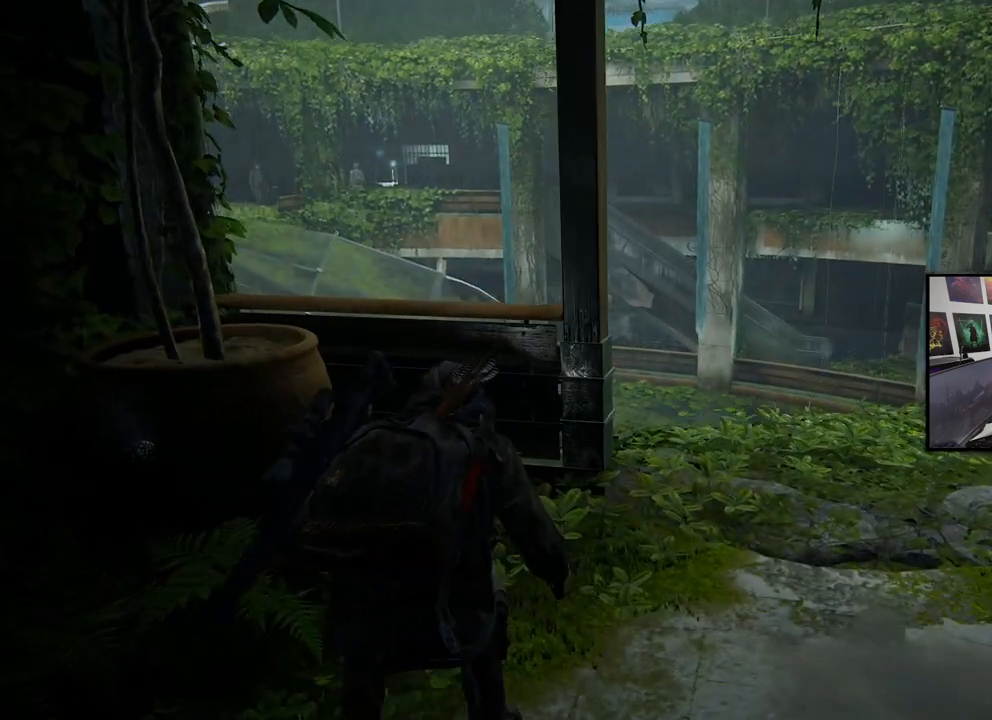
{"buttons": [], "left_stick": "center", "right_stick": "center", "events": [[367, "right_stick", "center"], [500, "left_stick", "center"]]}
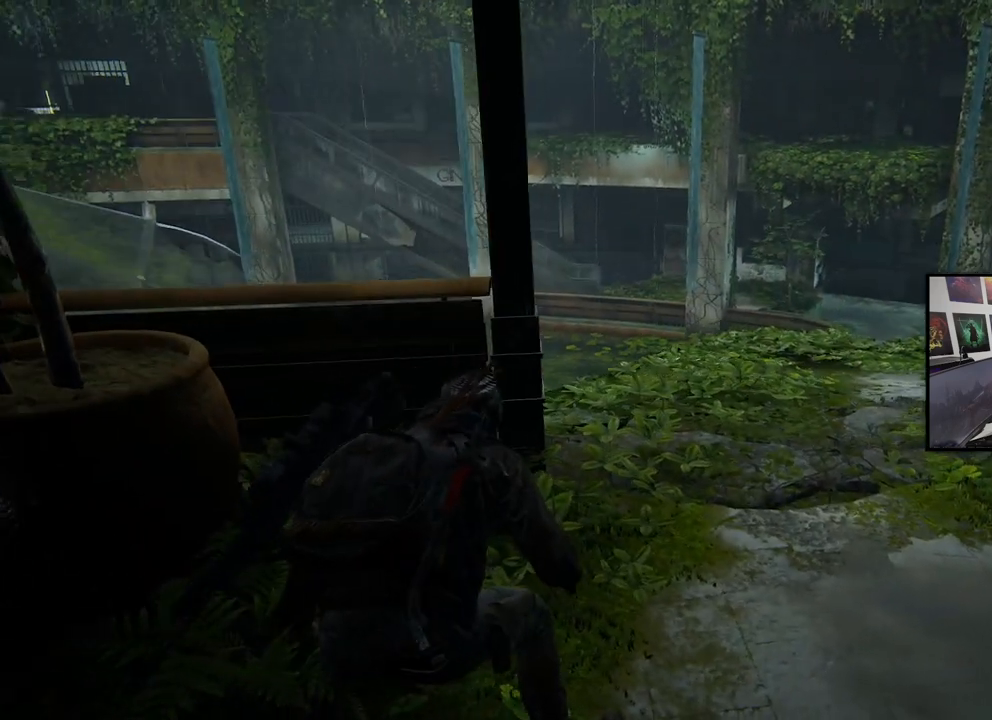
{"buttons": [], "left_stick": "center", "right_stick": "center", "events": []}
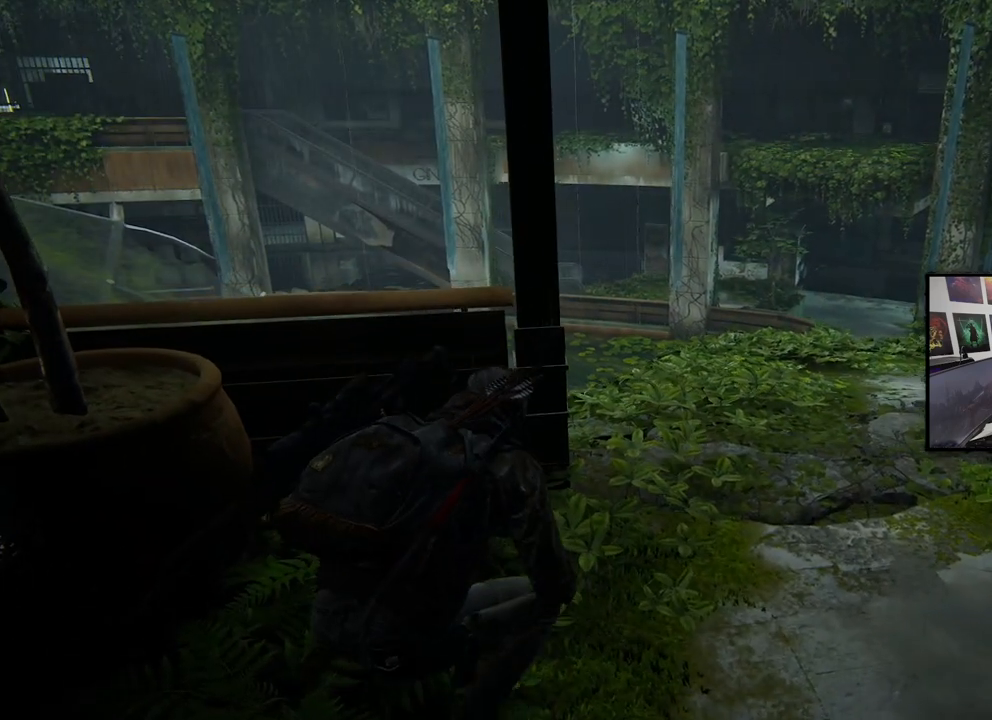
{"buttons": [], "left_stick": "center", "right_stick": "center", "events": [[133, "DPAD_LEFT", "down"], [267, "DPAD_LEFT", "up"]]}
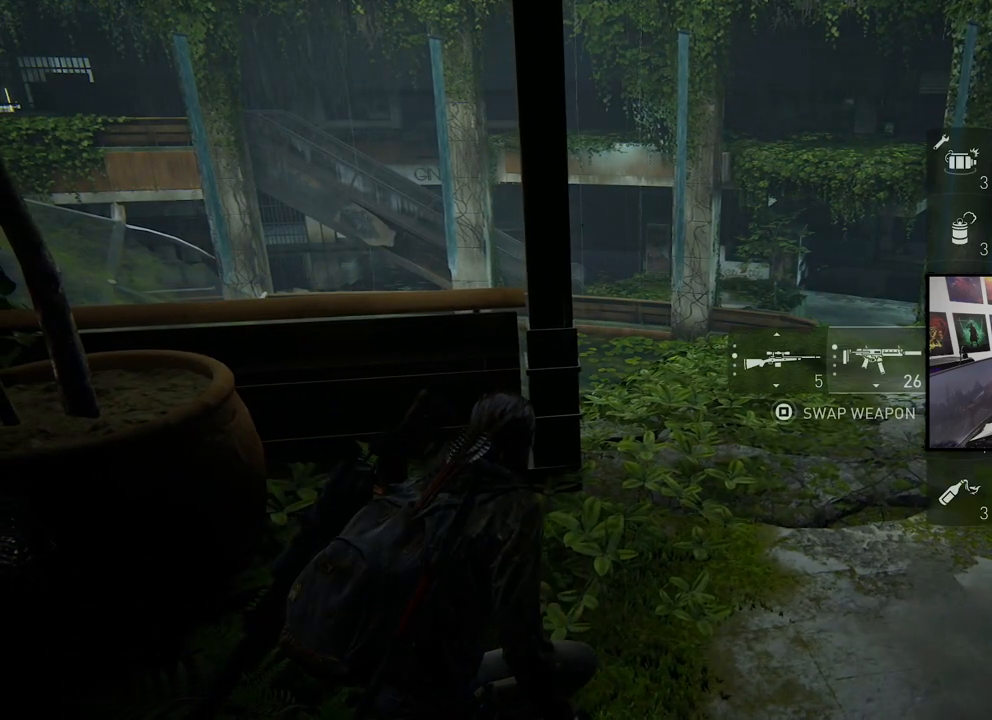
{"buttons": [], "left_stick": "center", "right_stick": "center", "events": []}
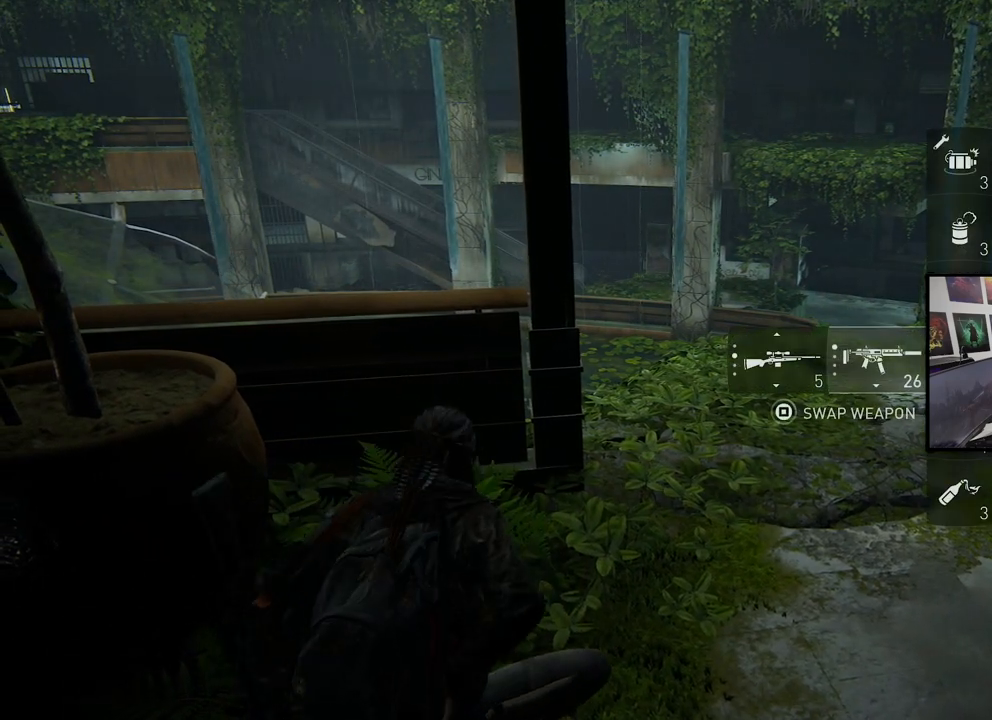
{"buttons": [], "left_stick": "center", "right_stick": "center", "events": [[67, "DPAD_LEFT", "down"], [200, "DPAD_LEFT", "up"]]}
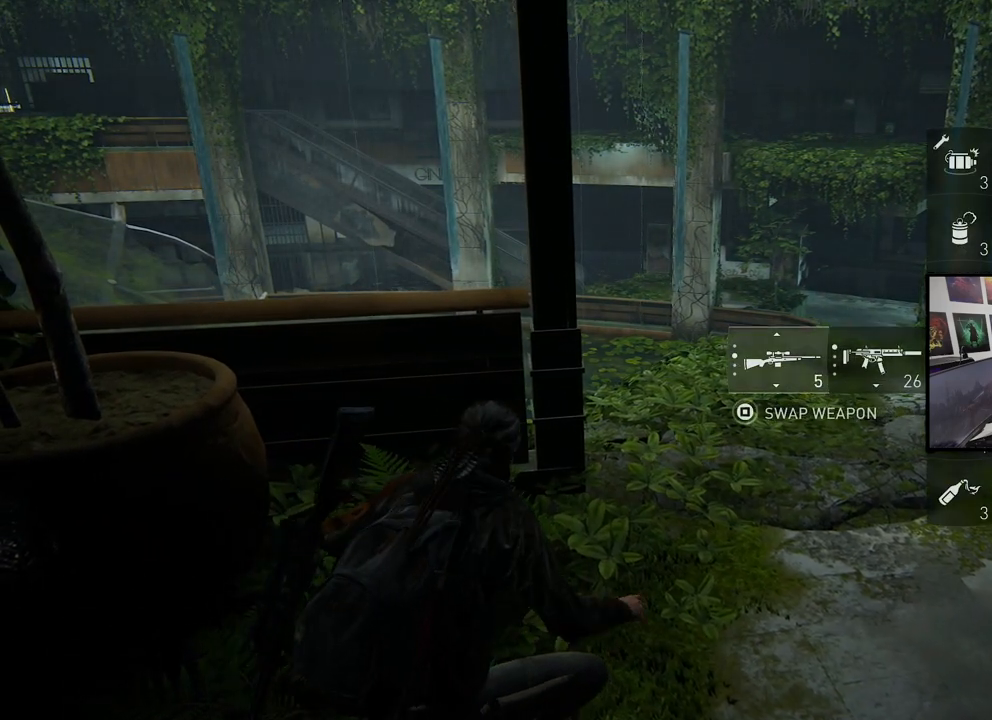
{"buttons": [], "left_stick": "center", "right_stick": "center", "events": []}
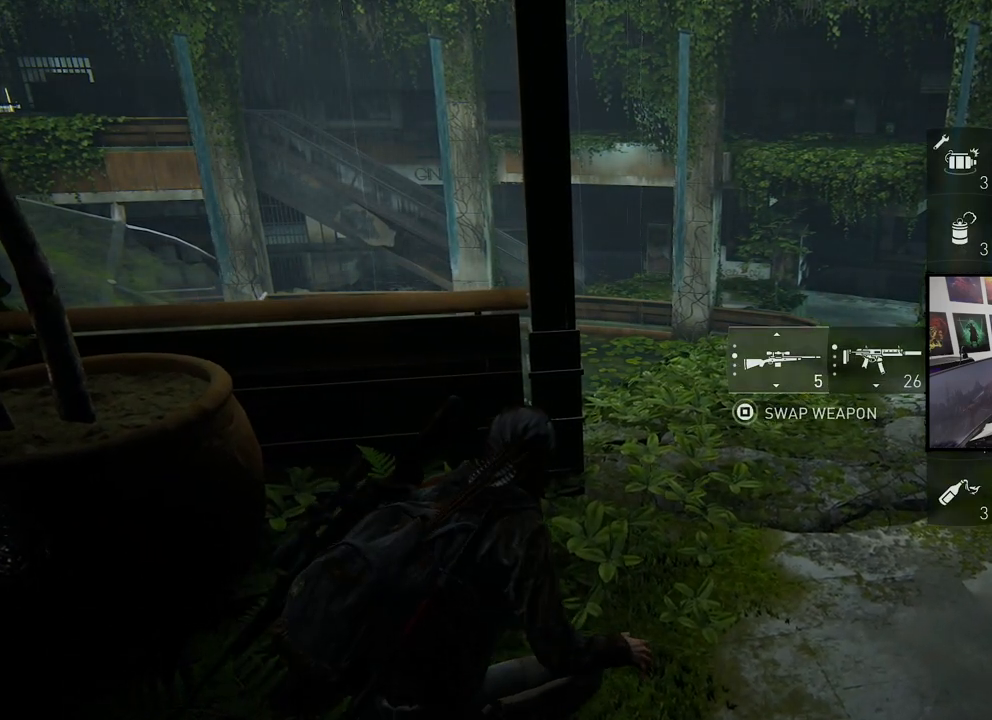
{"buttons": ["SQUARE"], "left_stick": "center", "right_stick": "center", "events": [[367, "SQUARE", "down"]]}
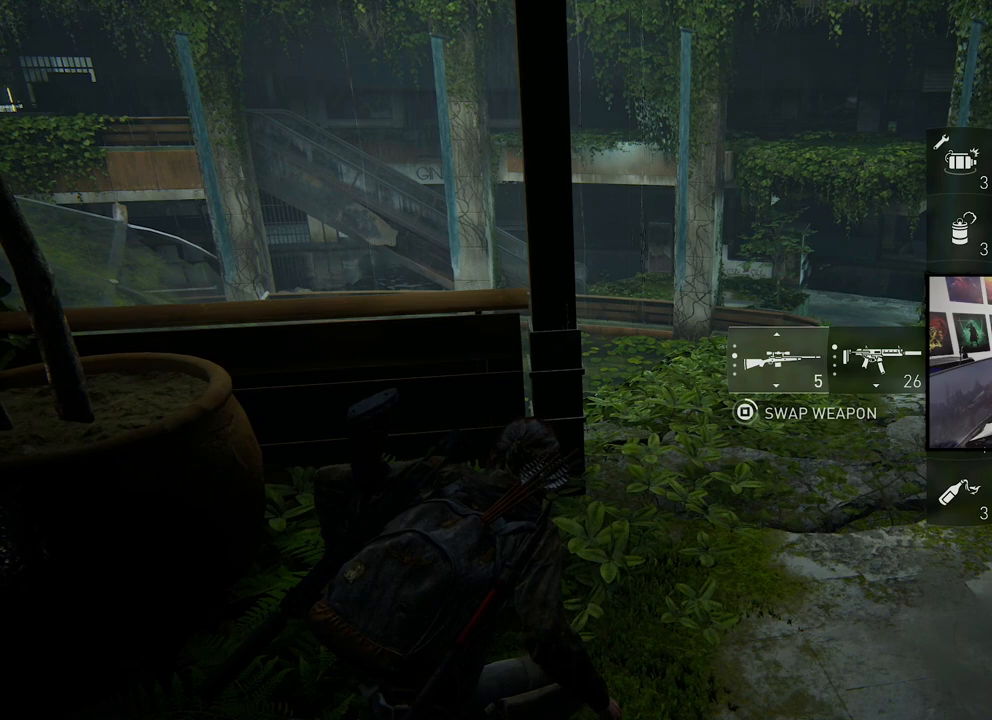
{"buttons": ["SQUARE"], "left_stick": "center", "right_stick": "center", "events": []}
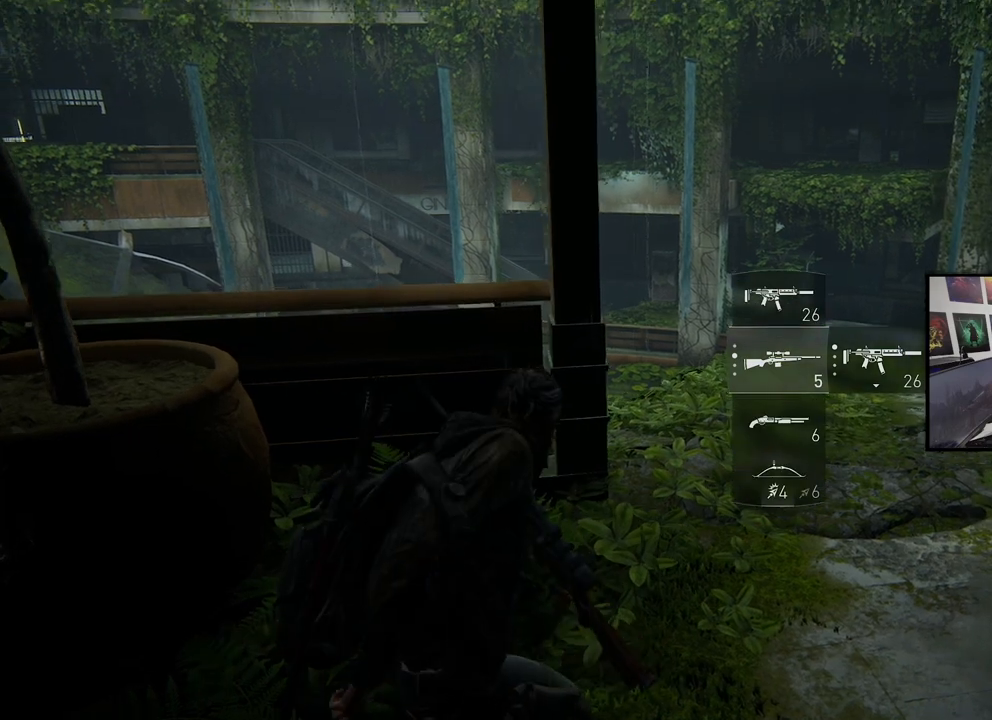
{"buttons": ["SQUARE", "DPAD_DOWN"], "left_stick": "center", "right_stick": "center", "events": [[400, "DPAD_DOWN", "down"]]}
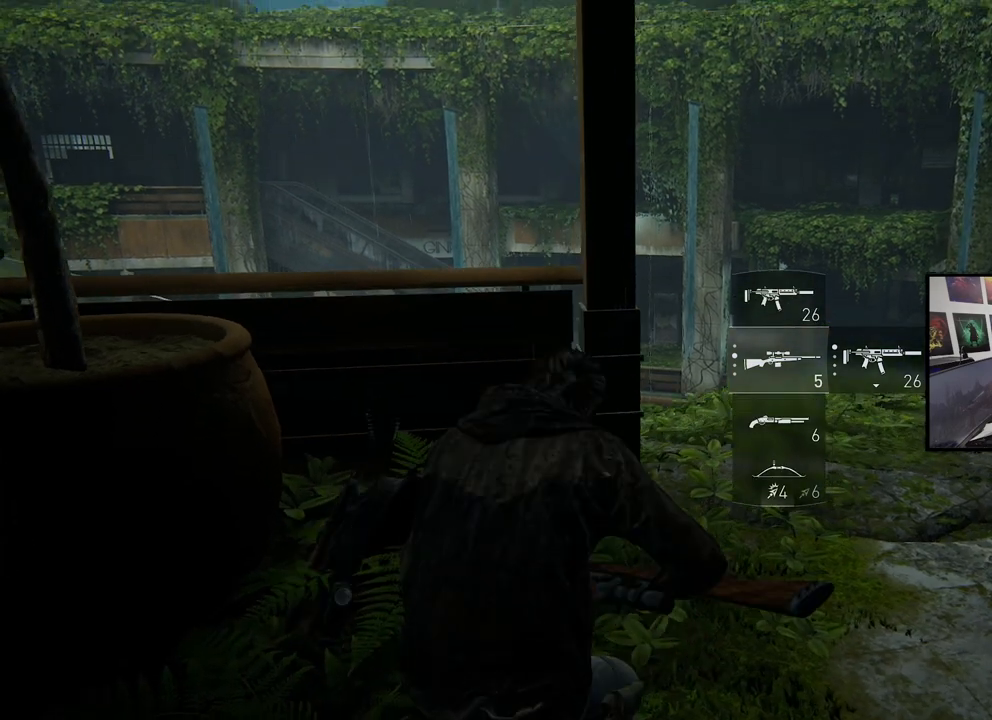
{"buttons": [], "left_stick": "center", "right_stick": "center", "events": [[33, "DPAD_DOWN", "up"], [100, "DPAD_DOWN", "down"], [233, "DPAD_DOWN", "up"], [400, "SQUARE", "up"]]}
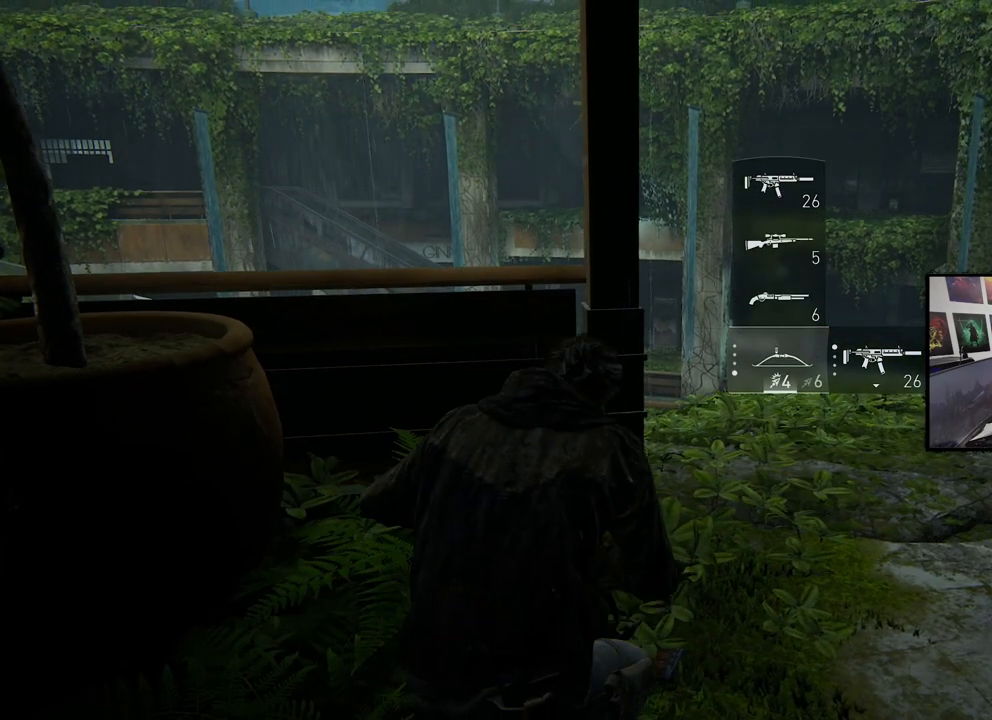
{"buttons": [], "left_stick": "center", "right_stick": "center", "events": []}
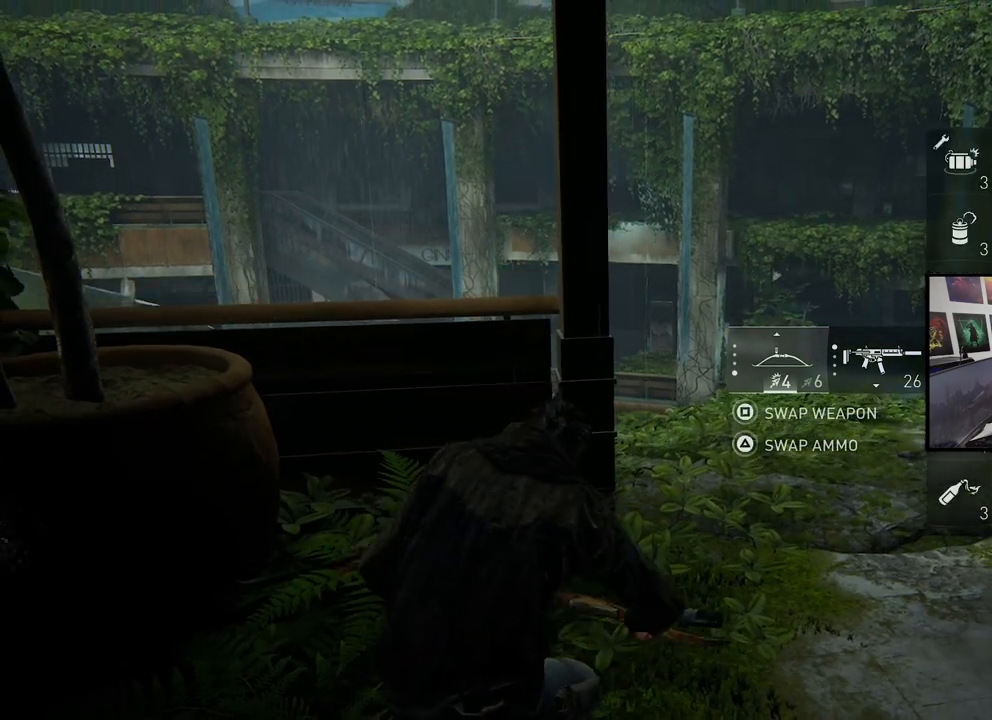
{"buttons": ["TRIANGLE"], "left_stick": "center", "right_stick": "center", "events": [[400, "TRIANGLE", "down"]]}
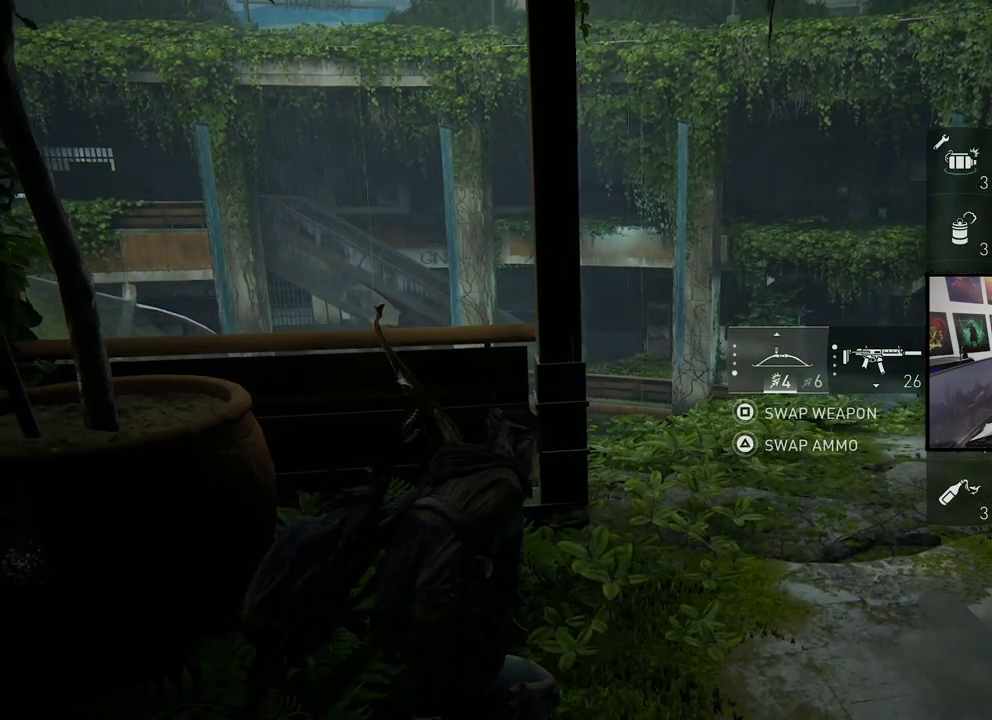
{"buttons": ["TRIANGLE"], "left_stick": "center", "right_stick": "center", "events": []}
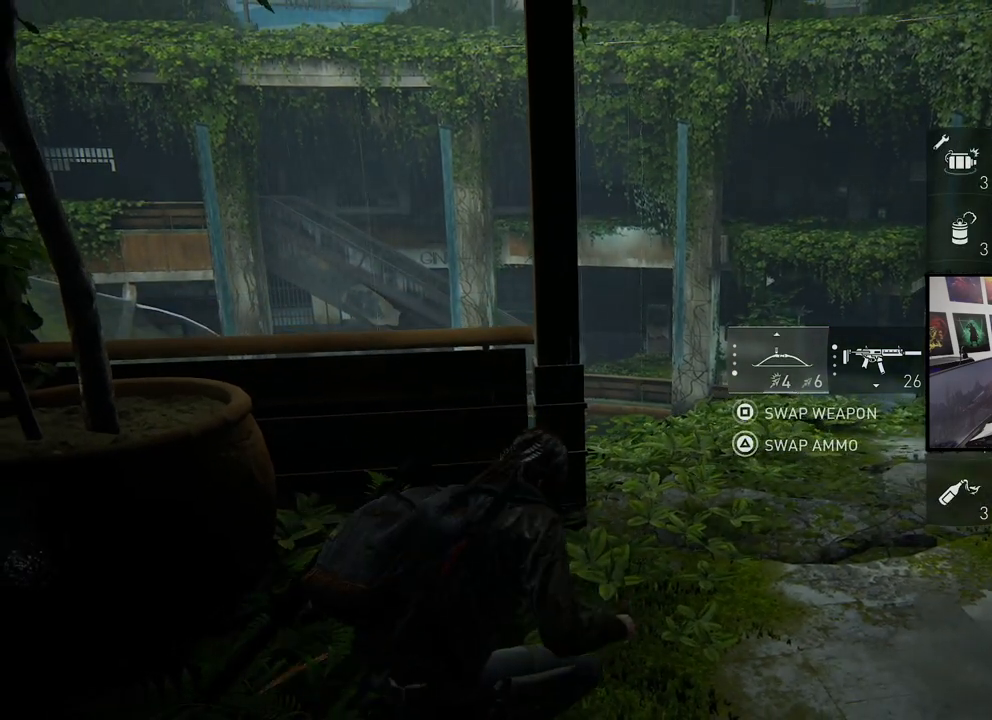
{"buttons": [], "left_stick": "center", "right_stick": "right", "events": [[133, "TRIANGLE", "up"], [500, "right_stick", "right"]]}